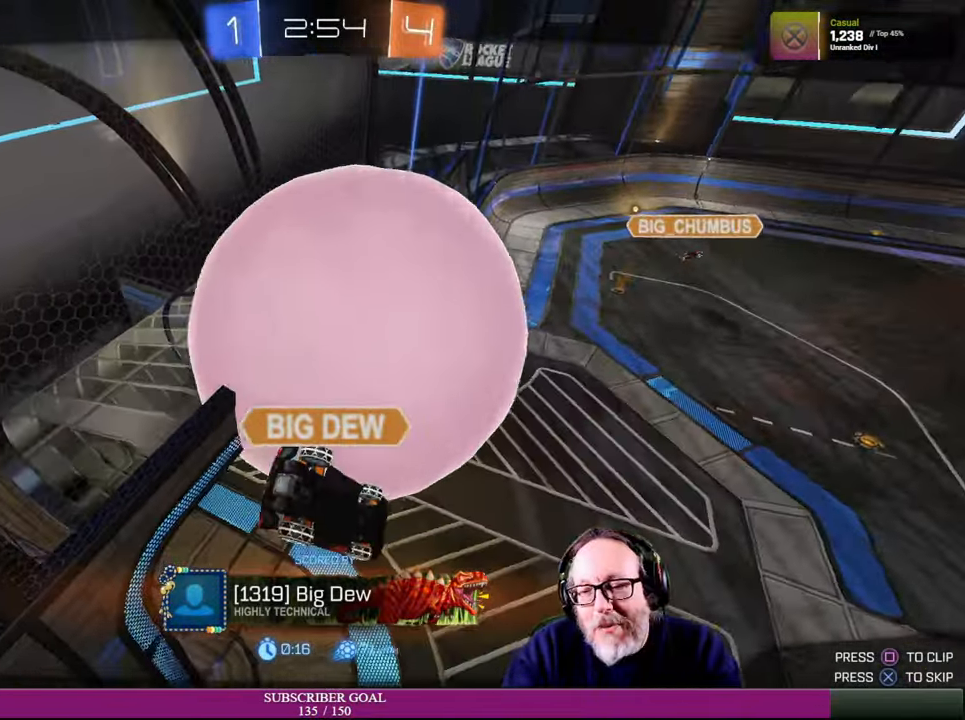
Gameplay with a controller (PlayStation layout); each line is a JSON object with the inputs held at the frame after it. "events" lists button and stick changes between this image and that frame as [ms after this image, input, new state], when the widget could be followed in between. Not read: L3 R3.
{"buttons": [], "left_stick": "center", "right_stick": "center", "events": [[50, "CROSS", "down"], [150, "CROSS", "up"]]}
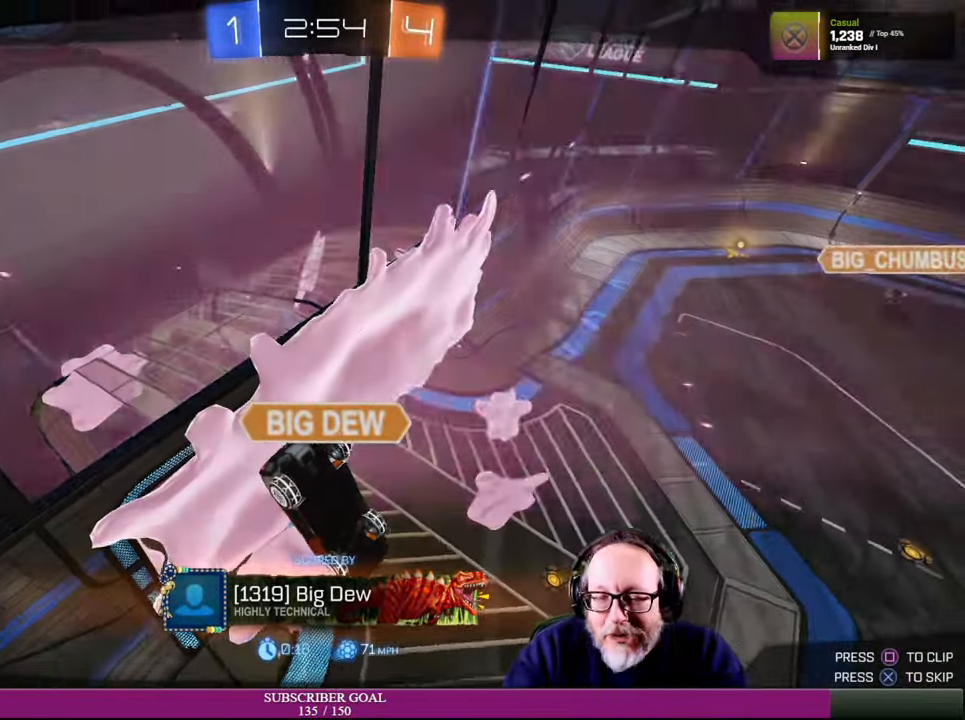
{"buttons": [], "left_stick": "center", "right_stick": "center", "events": []}
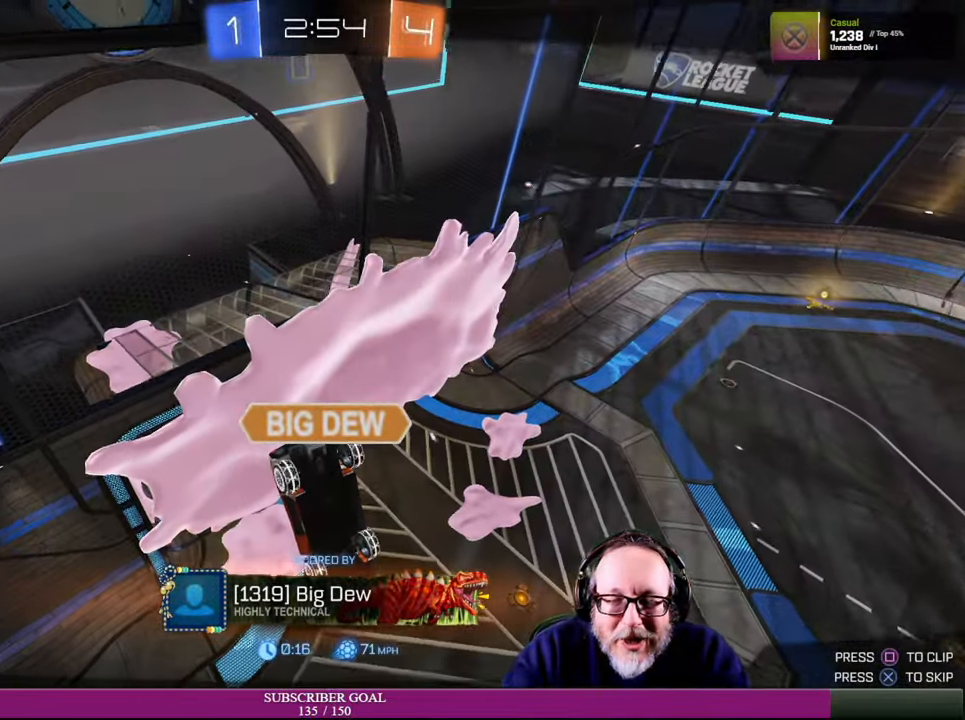
{"buttons": [], "left_stick": "center", "right_stick": "center", "events": []}
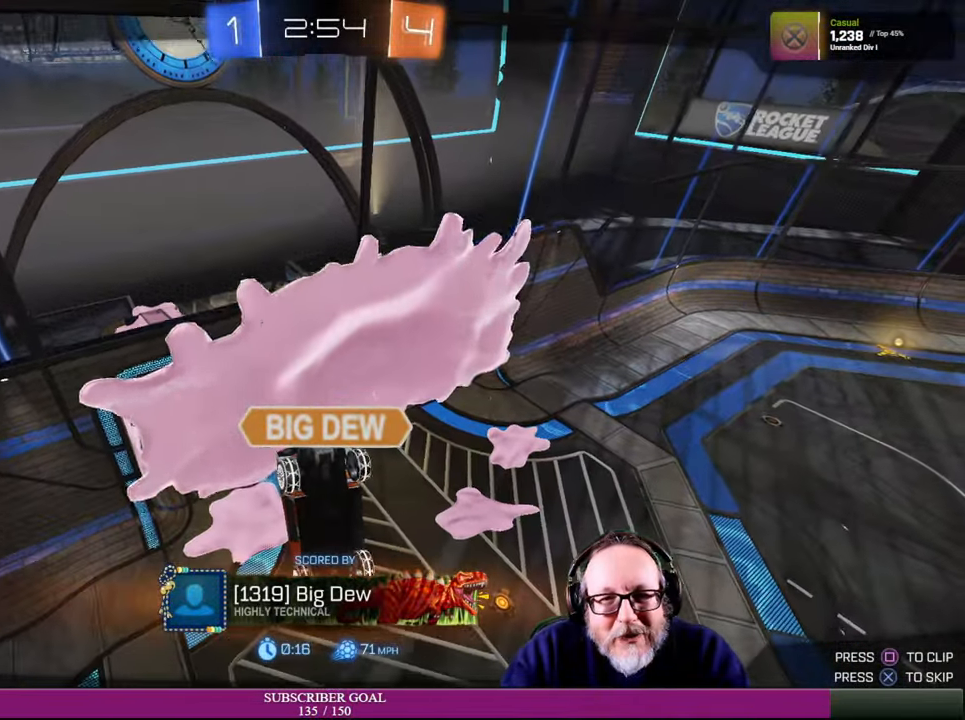
{"buttons": [], "left_stick": "center", "right_stick": "center", "events": []}
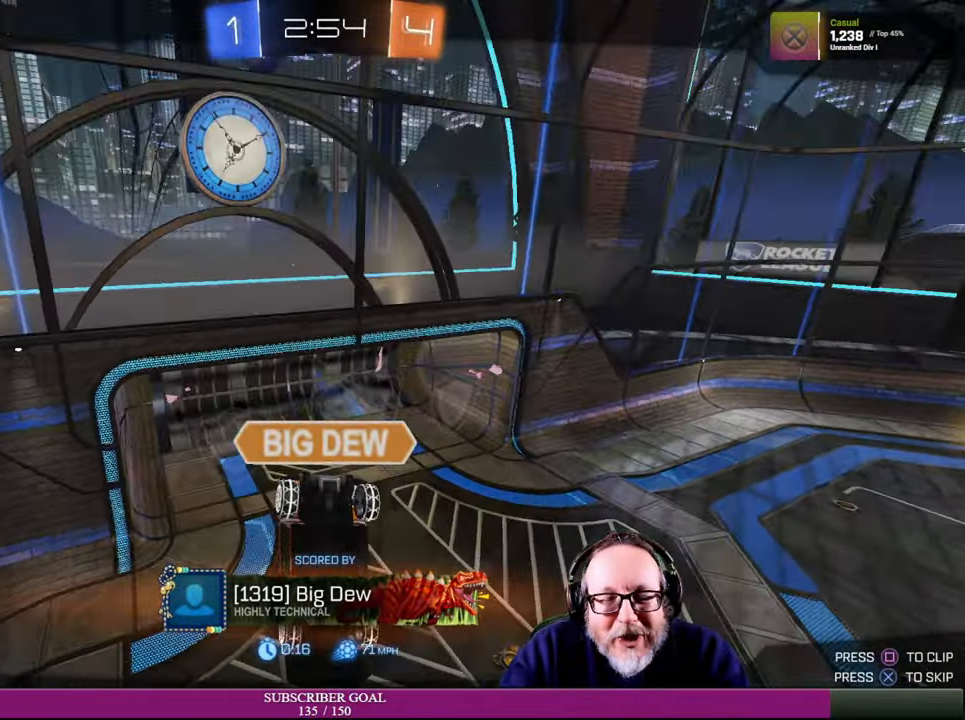
{"buttons": [], "left_stick": "center", "right_stick": "center", "events": []}
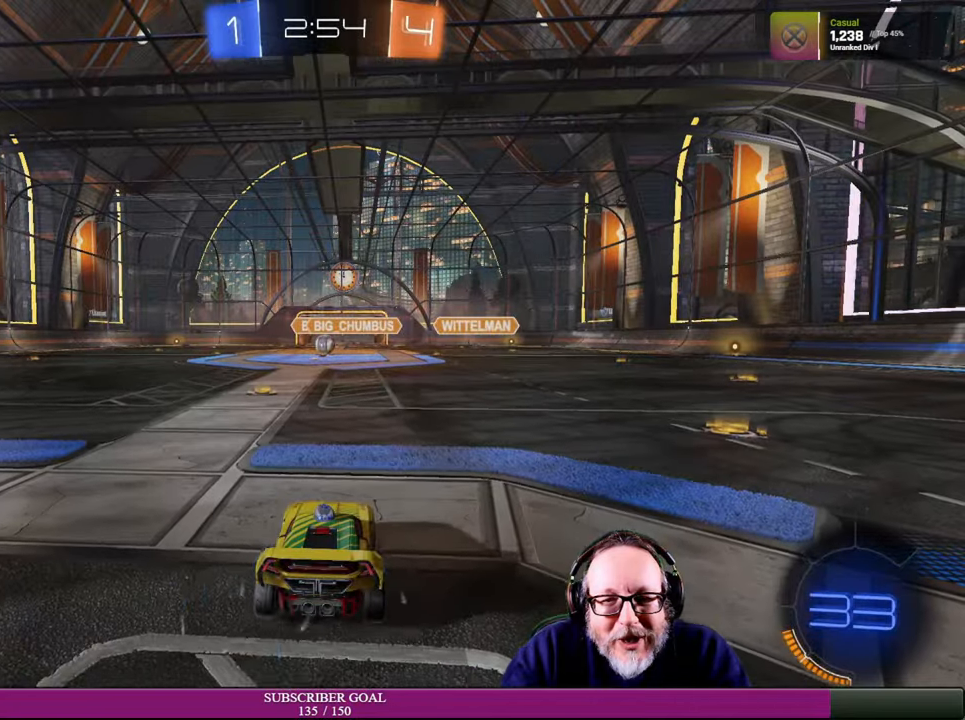
{"buttons": [], "left_stick": "center", "right_stick": "left", "events": [[367, "right_stick", "left"]]}
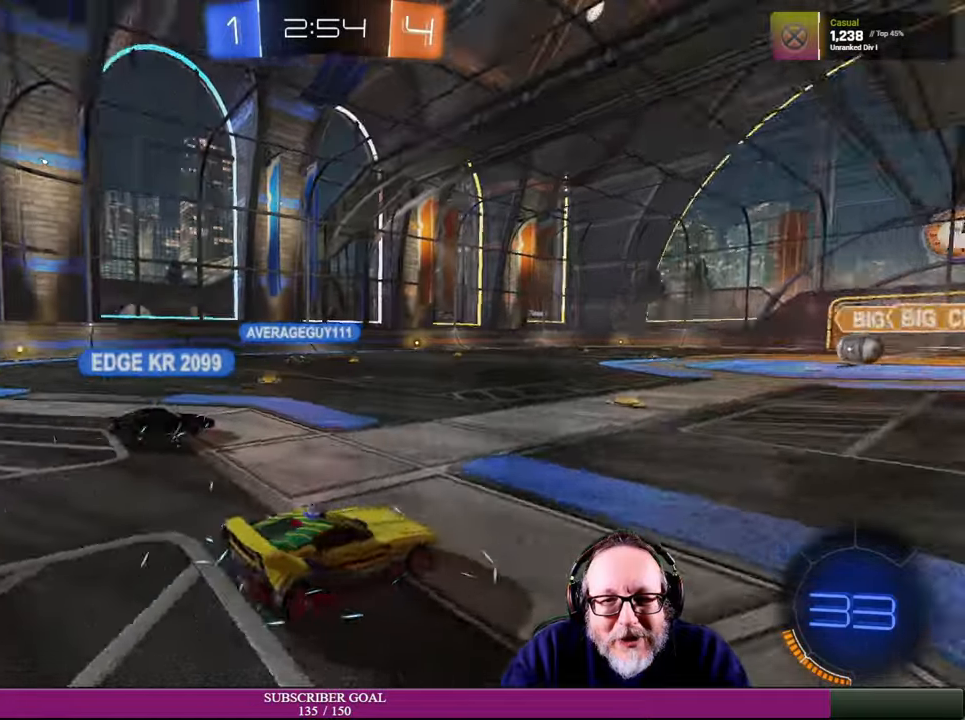
{"buttons": [], "left_stick": "center", "right_stick": "center", "events": [[200, "right_stick", "up-left"], [350, "right_stick", "center"]]}
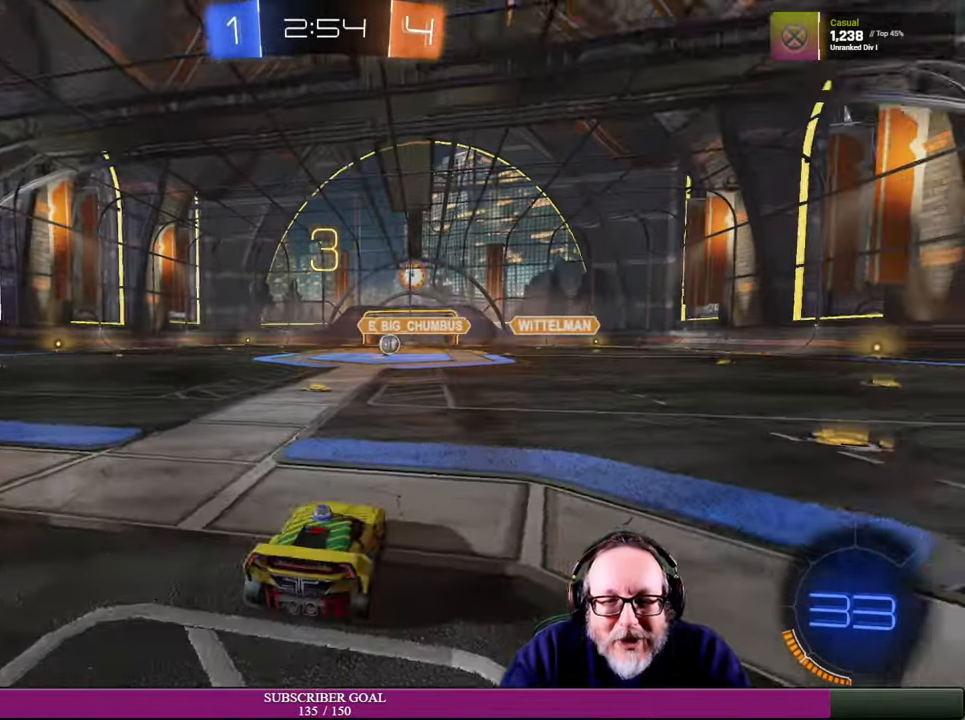
{"buttons": [], "left_stick": "center", "right_stick": "center", "events": []}
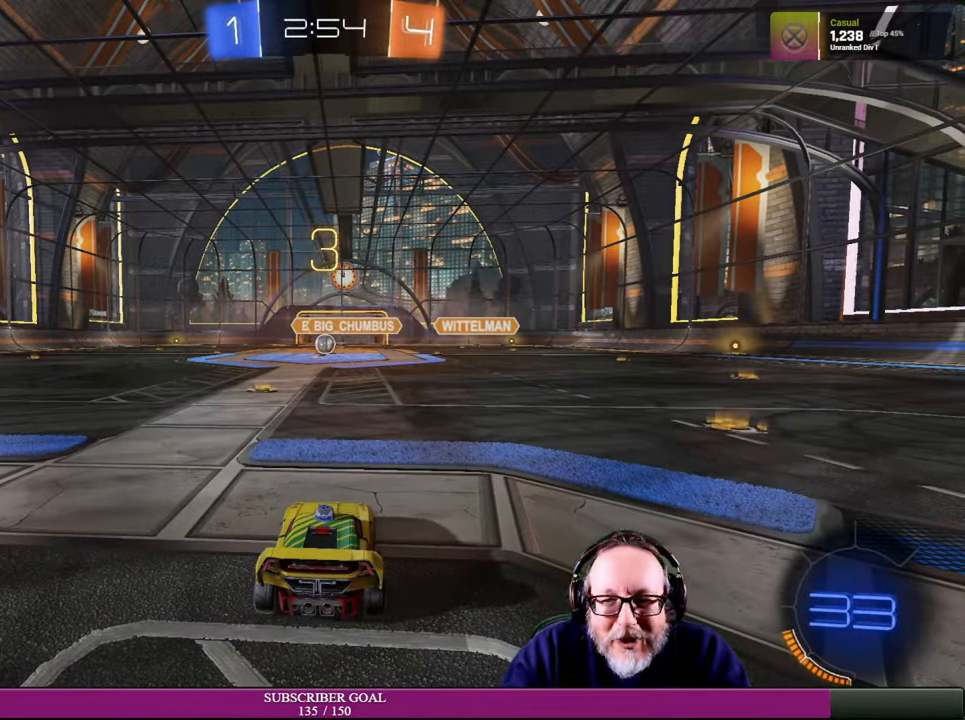
{"buttons": [], "left_stick": "center", "right_stick": "center", "events": [[17, "R2", "down"], [117, "R1", "down"], [300, "R1", "up"], [334, "R2", "up"]]}
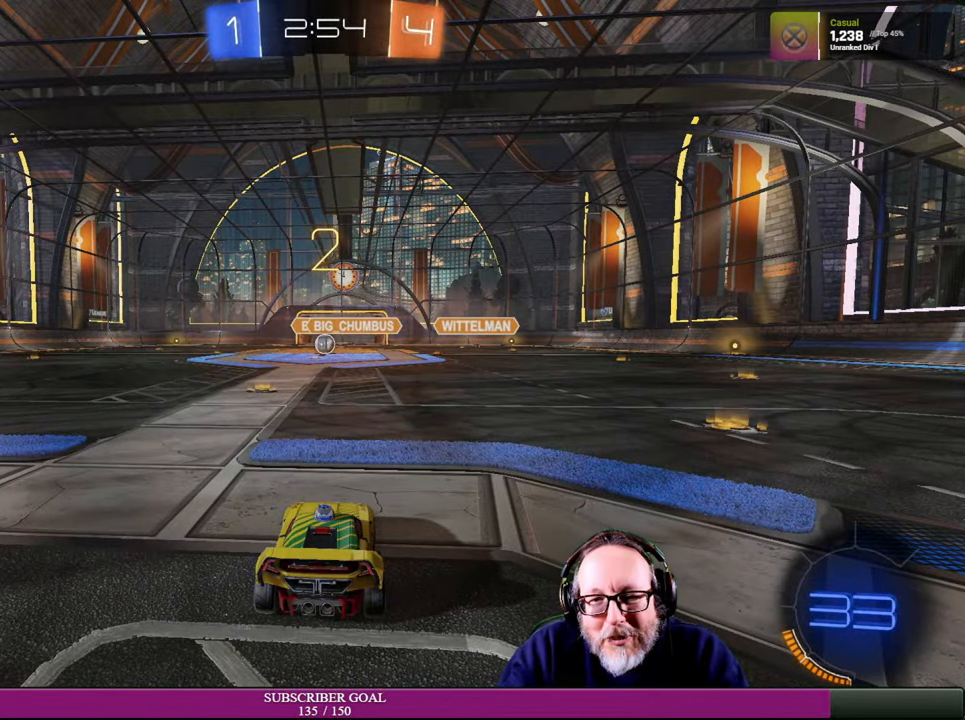
{"buttons": [], "left_stick": "center", "right_stick": "center", "events": [[100, "R2", "down"], [167, "R1", "down"], [367, "R1", "up"], [384, "R2", "up"]]}
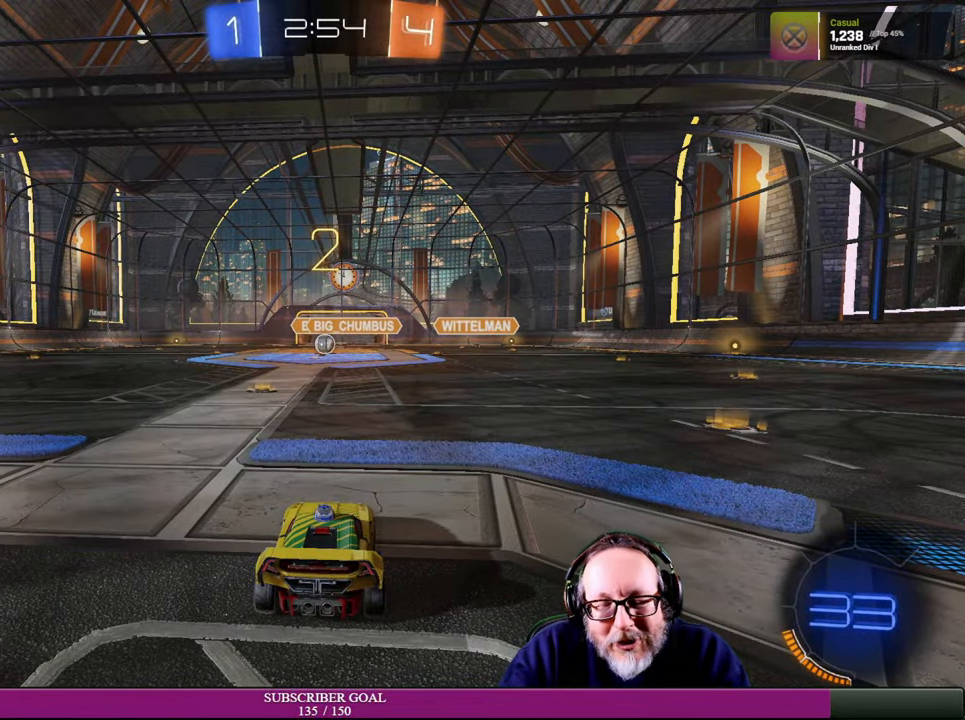
{"buttons": [], "left_stick": "center", "right_stick": "center", "events": [[50, "R1", "down"], [50, "R2", "down"], [250, "R1", "up"], [284, "R2", "up"]]}
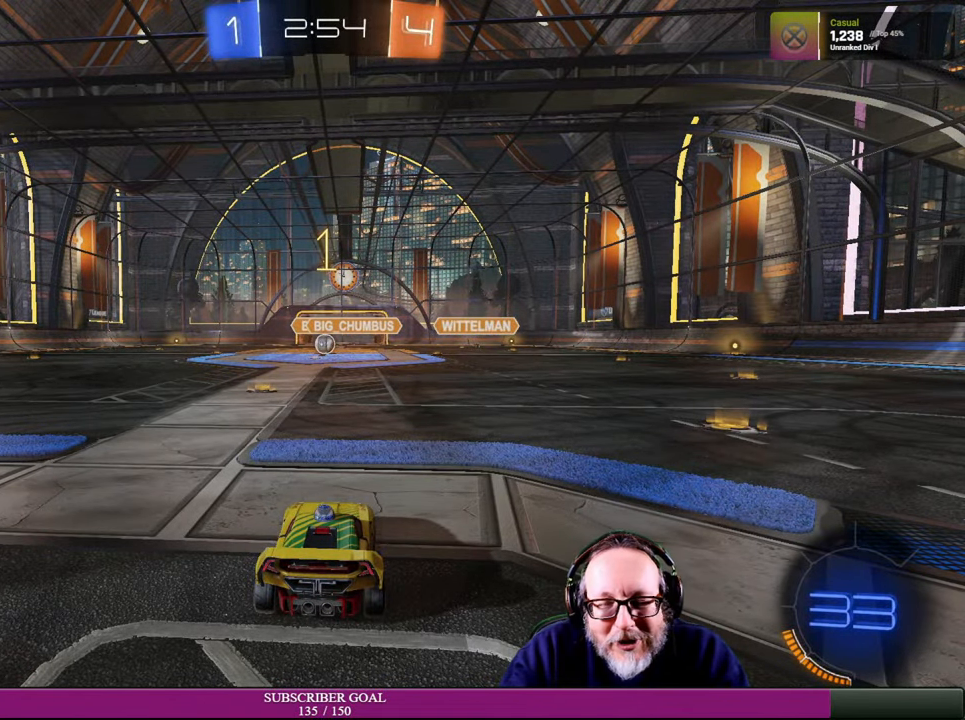
{"buttons": ["R2"], "left_stick": "center", "right_stick": "center", "events": [[450, "R2", "down"]]}
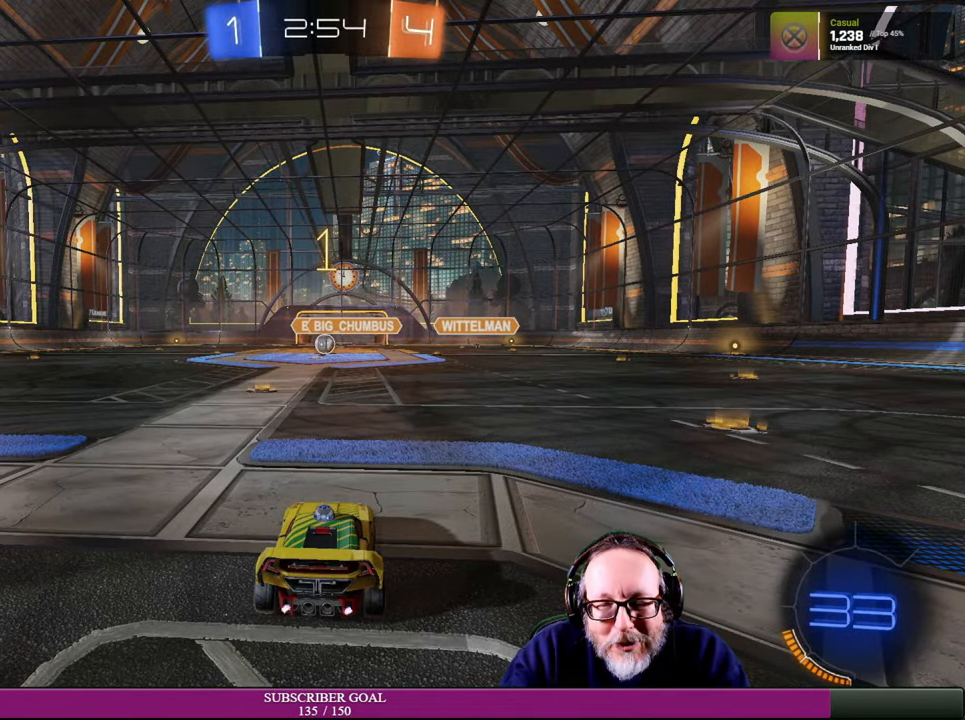
{"buttons": ["R2"], "left_stick": "right", "right_stick": "center", "events": [[67, "left_stick", "right"]]}
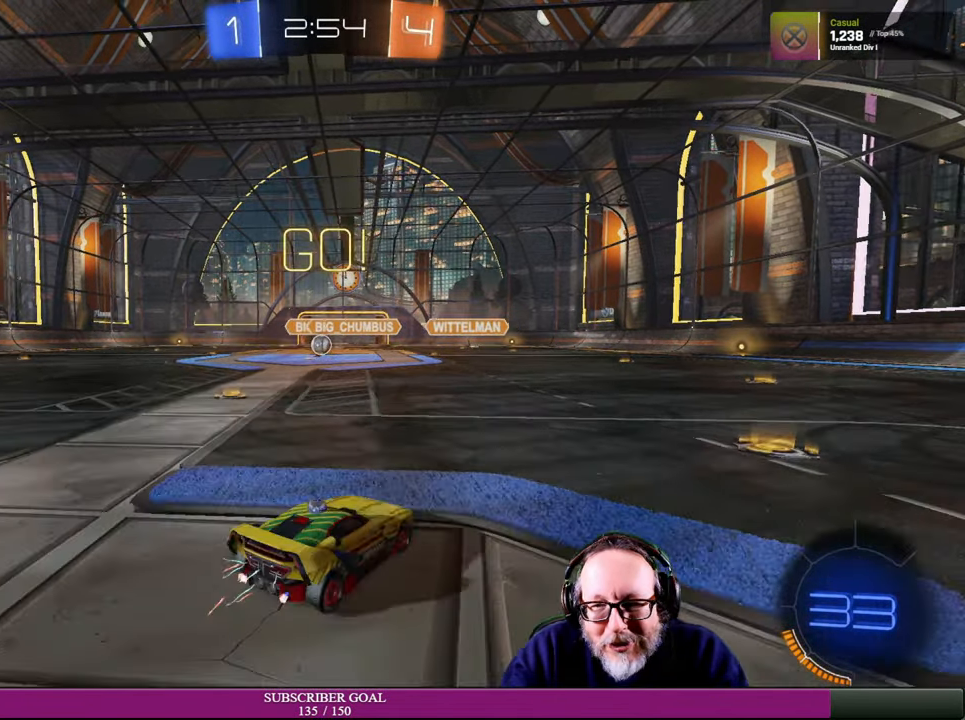
{"buttons": ["R2"], "left_stick": "right", "right_stick": "center", "events": [[100, "left_stick", "up-right"], [334, "left_stick", "right"]]}
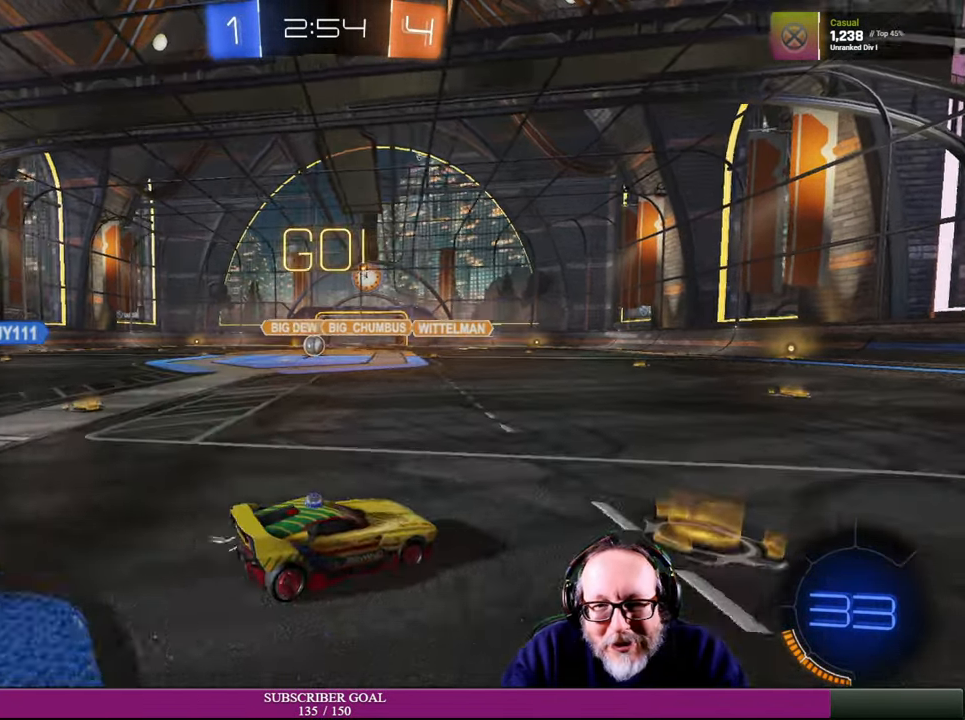
{"buttons": ["R2"], "left_stick": "up-right", "right_stick": "center", "events": [[300, "TRIANGLE", "down"], [417, "TRIANGLE", "up"], [467, "left_stick", "up-right"]]}
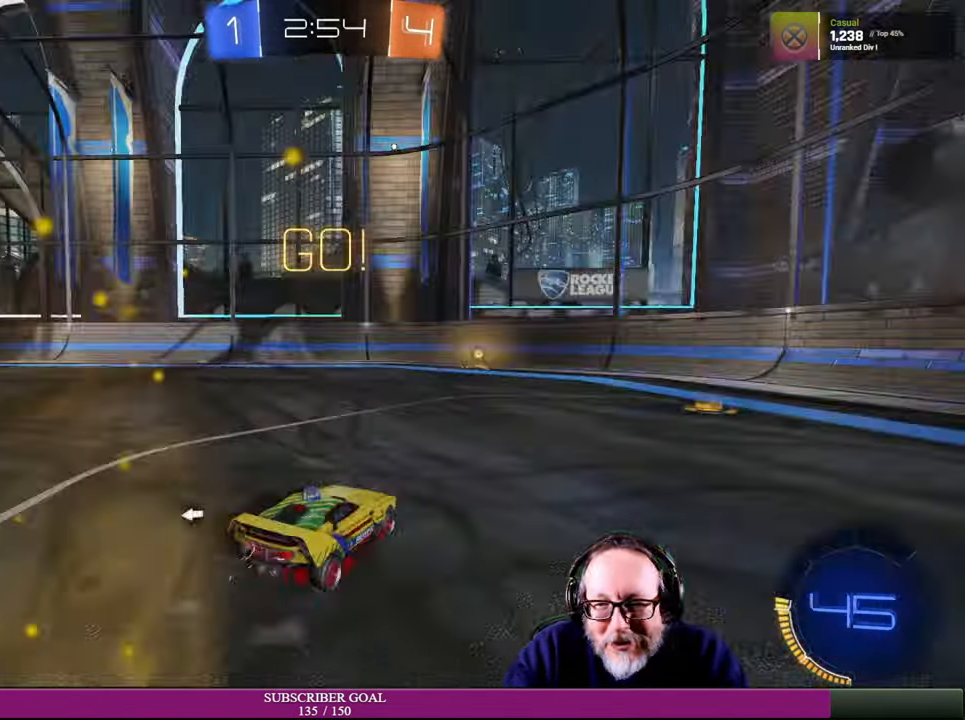
{"buttons": ["R2"], "left_stick": "right", "right_stick": "center", "events": [[100, "left_stick", "center"], [367, "left_stick", "right"]]}
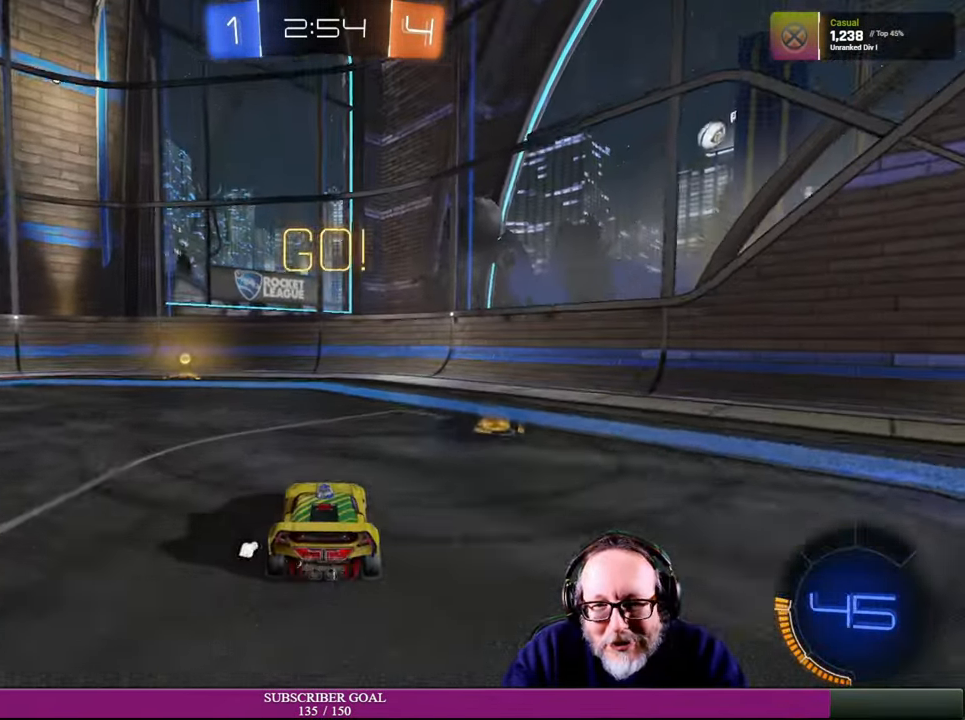
{"buttons": ["R2"], "left_stick": "center", "right_stick": "center", "events": [[17, "left_stick", "center"], [67, "left_stick", "left"], [317, "left_stick", "center"], [334, "TRIANGLE", "down"], [434, "TRIANGLE", "up"]]}
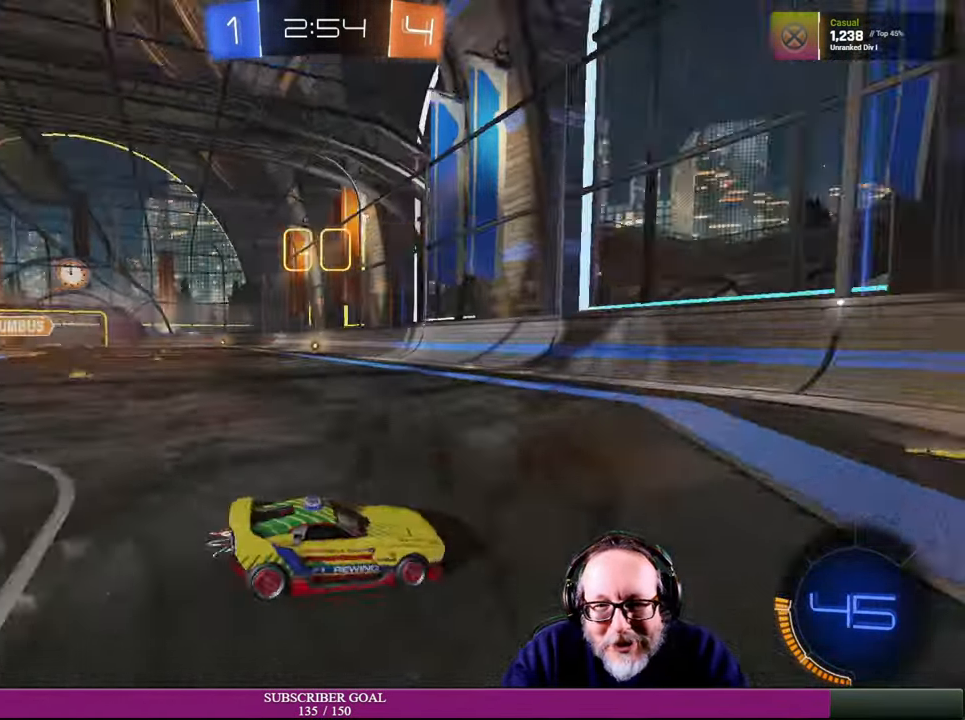
{"buttons": [], "left_stick": "up-left", "right_stick": "center", "events": [[217, "left_stick", "up-left"], [416, "R2", "up"]]}
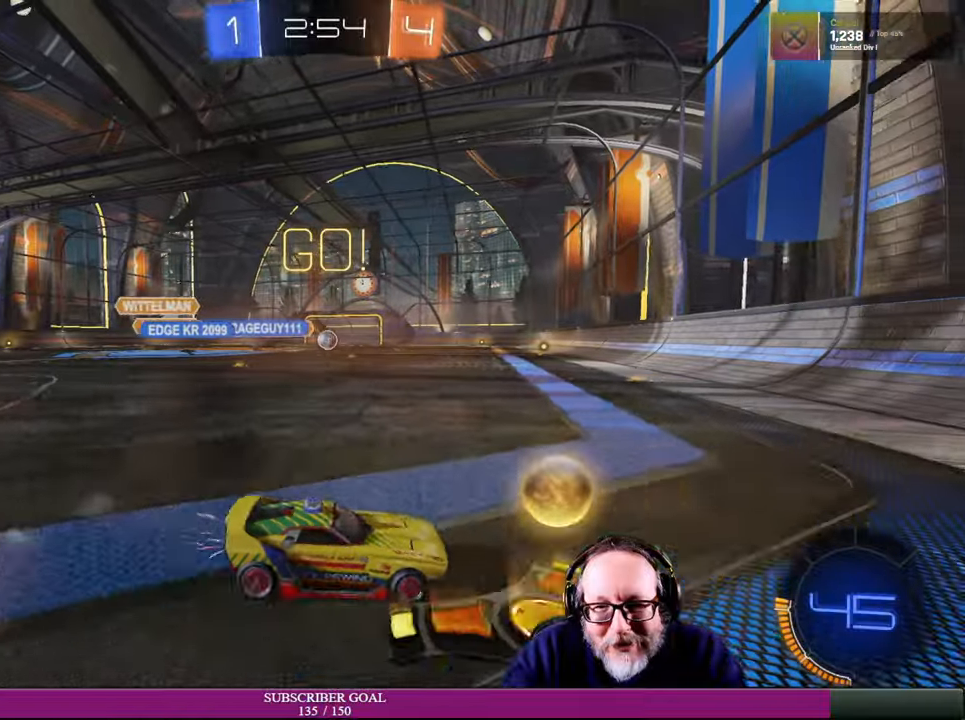
{"buttons": ["R1", "R2"], "left_stick": "center", "right_stick": "center", "events": [[150, "R2", "down"], [300, "R1", "down"], [350, "left_stick", "center"]]}
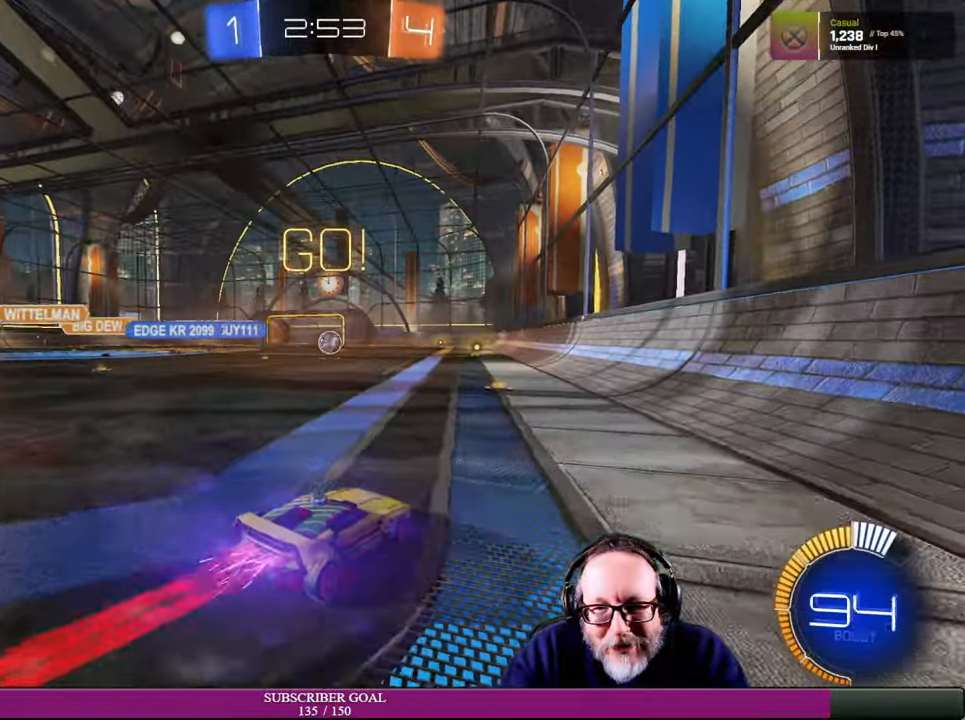
{"buttons": ["R2"], "left_stick": "center", "right_stick": "center", "events": [[16, "R1", "up"], [150, "left_stick", "right"], [166, "R1", "down"], [333, "left_stick", "center"], [416, "R1", "up"]]}
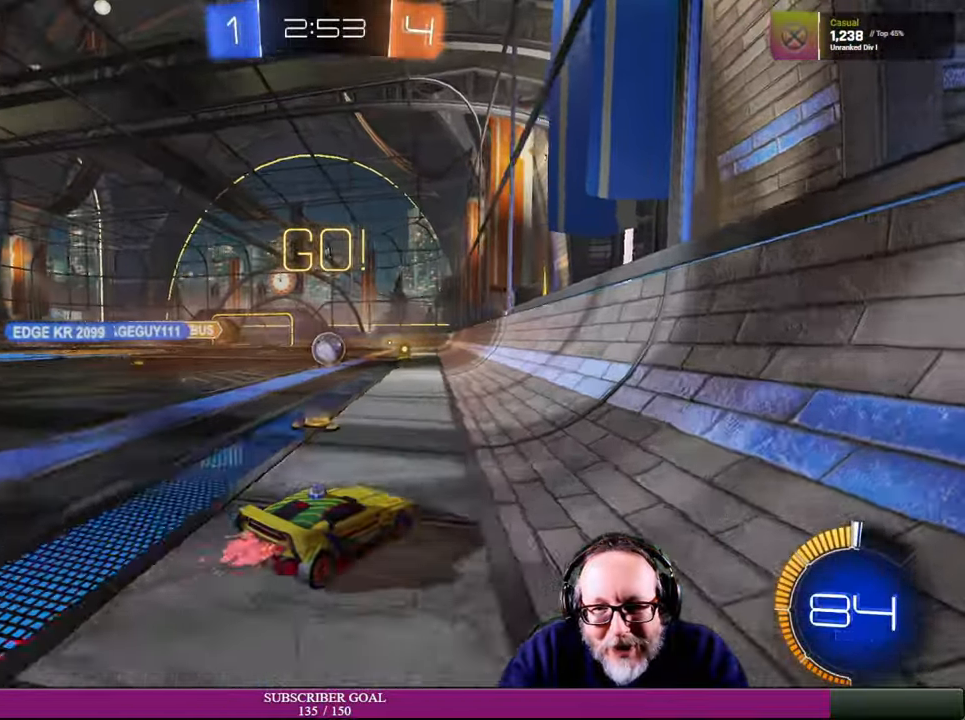
{"buttons": ["R1", "R2"], "left_stick": "center", "right_stick": "center", "events": [[116, "R1", "down"]]}
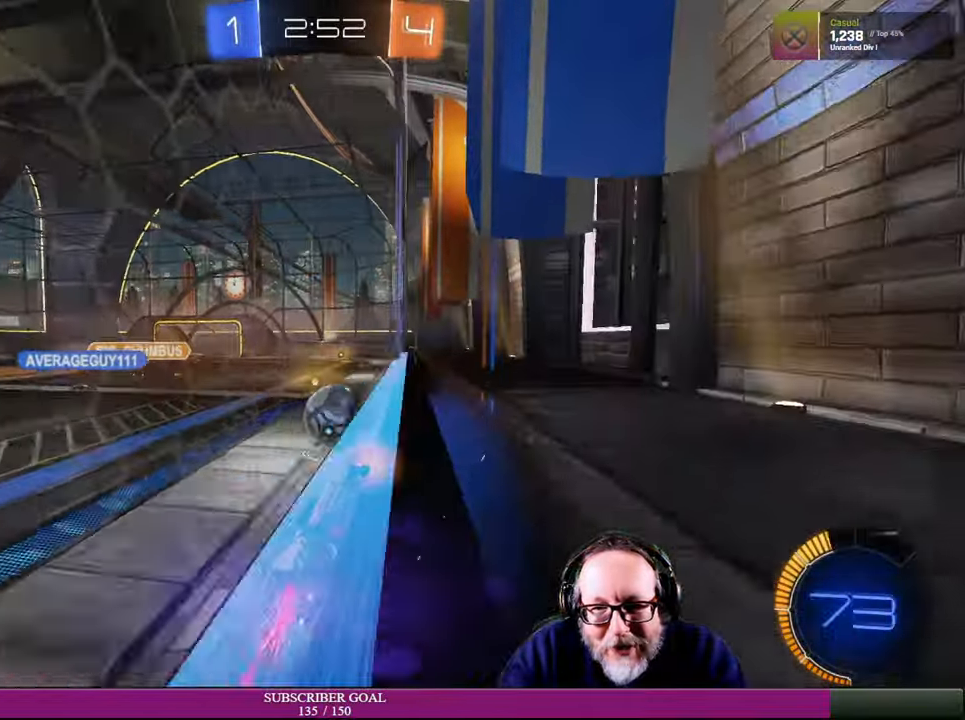
{"buttons": ["R2"], "left_stick": "left", "right_stick": "center", "events": [[100, "left_stick", "left"], [316, "R1", "up"]]}